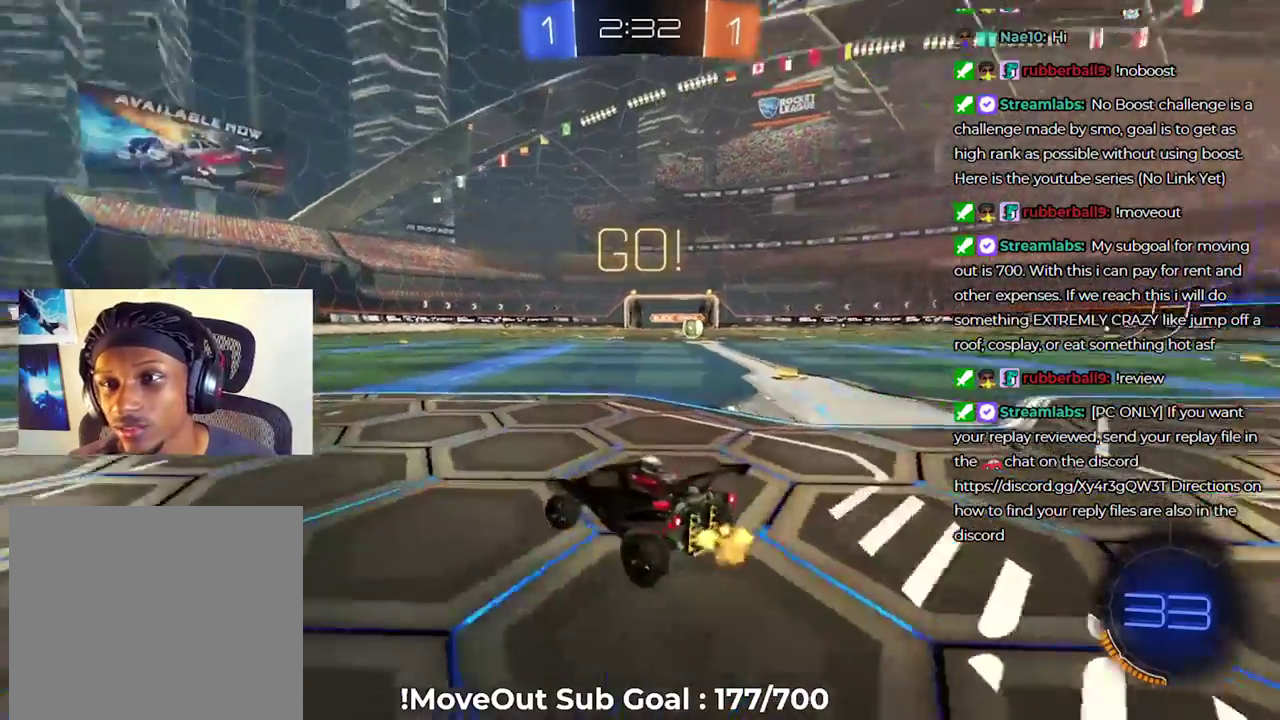
Gameplay with a controller (Xbox layout); each line is a JSON object with the inputs held at the frame after it. "events" lists button and stick changes between this image and that frame as [ms after this image, input, new state], when the widget could be followed in between. Not read: L3 R2.
{"buttons": [], "left_stick": "down-left", "right_stick": "center", "events": [[50, "Y", "down"], [117, "Y", "up"], [283, "Y", "down"], [350, "Y", "up"], [383, "left_stick", "down-left"]]}
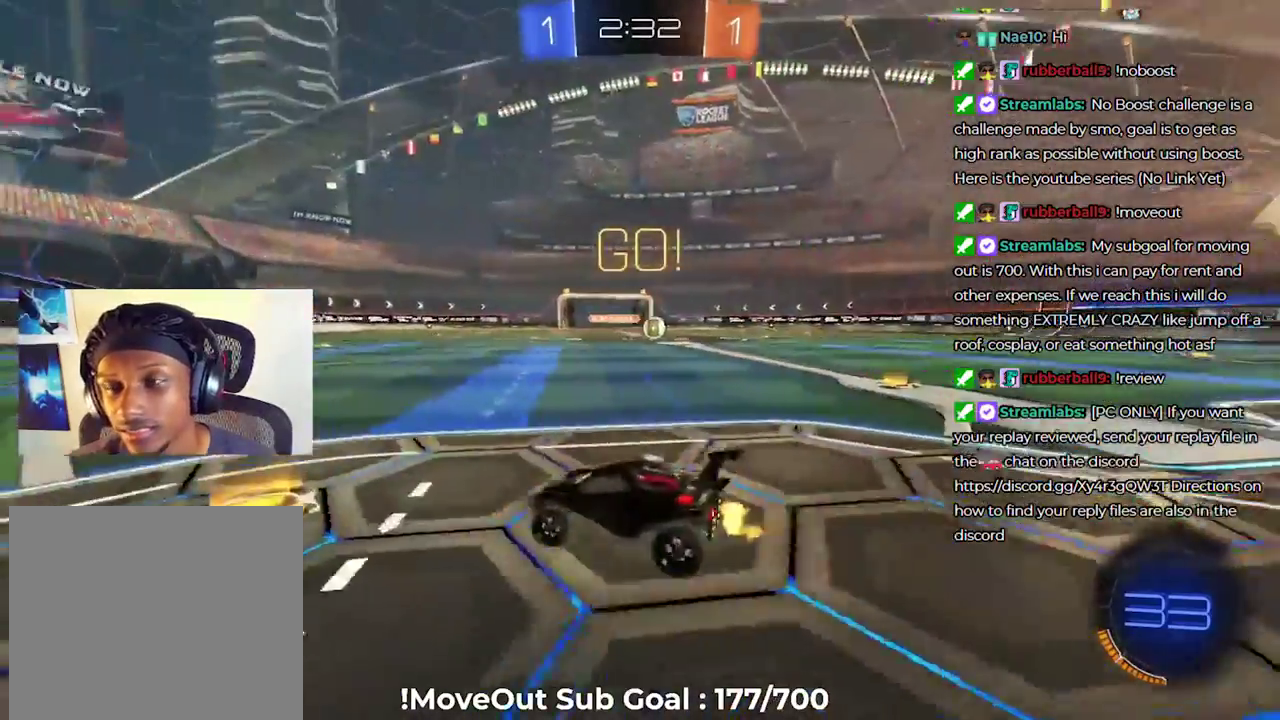
{"buttons": [], "left_stick": "down-left", "right_stick": "center", "events": [[167, "left_stick", "down"], [233, "left_stick", "down-left"], [300, "R1", "down"], [467, "R1", "up"]]}
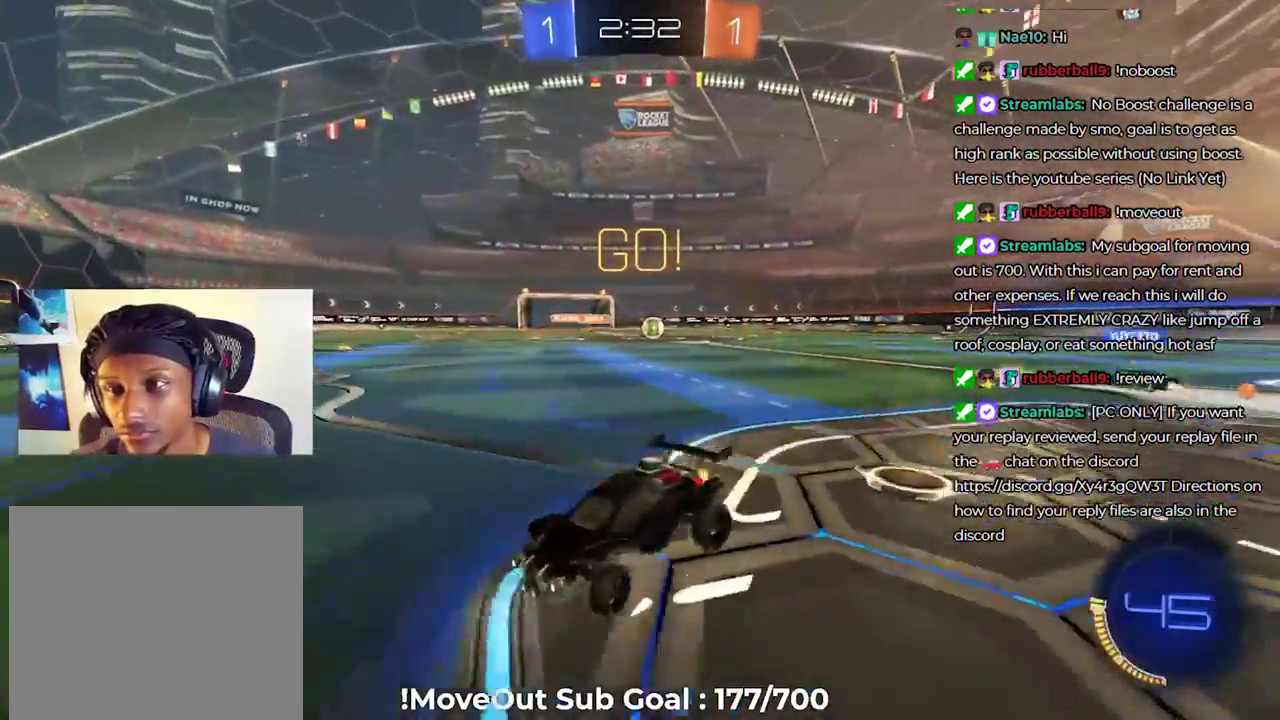
{"buttons": [], "left_stick": "center", "right_stick": "center", "events": [[483, "left_stick", "center"]]}
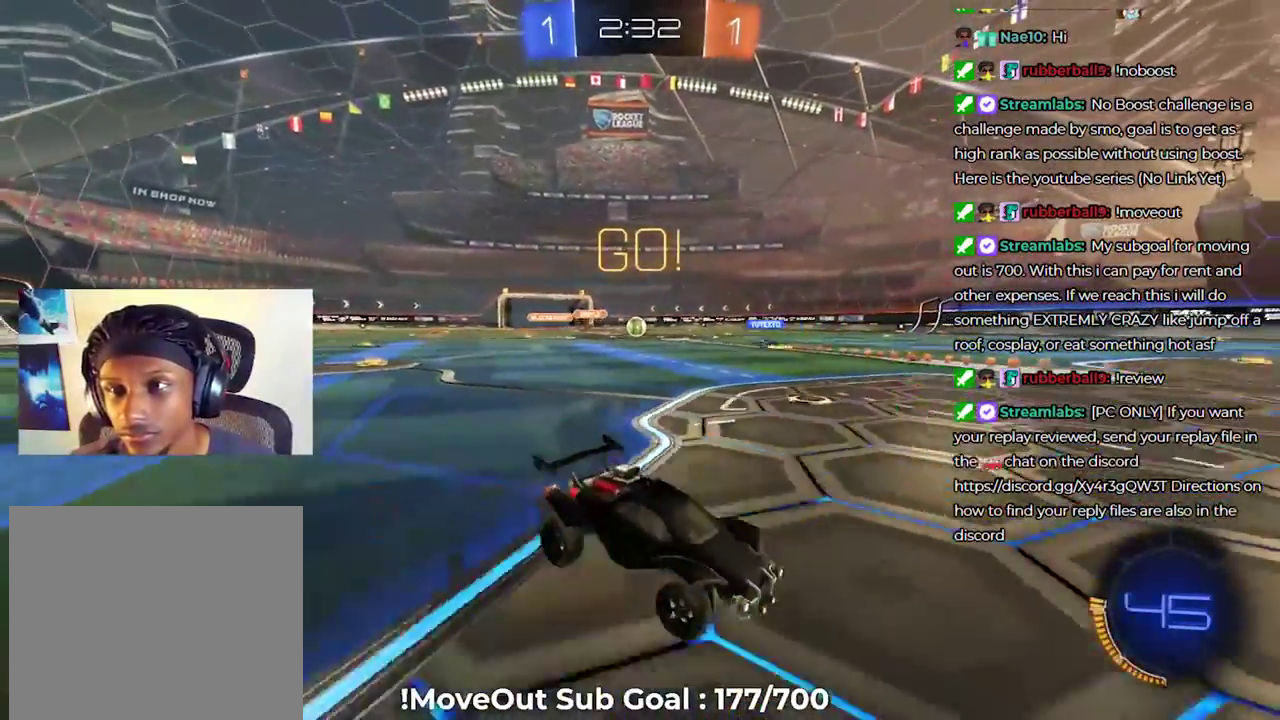
{"buttons": [], "left_stick": "down-left", "right_stick": "center", "events": [[67, "L2", "down"], [200, "L2", "up"], [217, "left_stick", "down-left"]]}
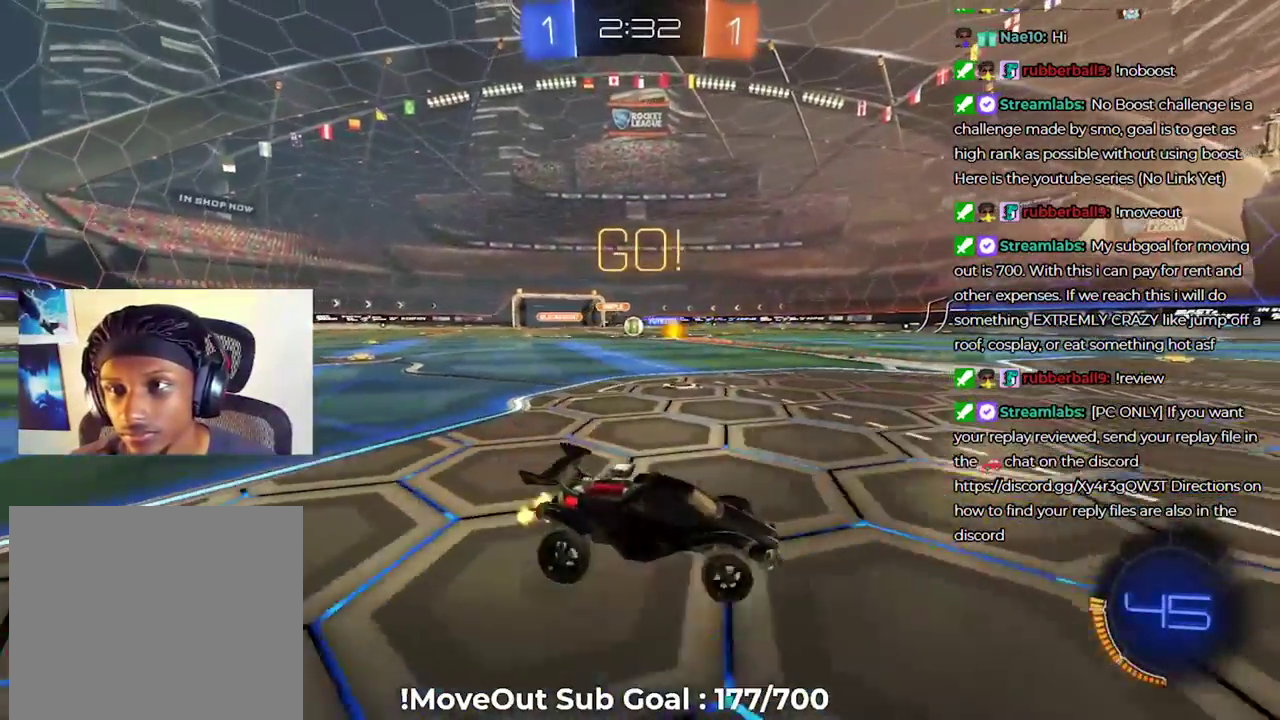
{"buttons": [], "left_stick": "down-left", "right_stick": "center", "events": []}
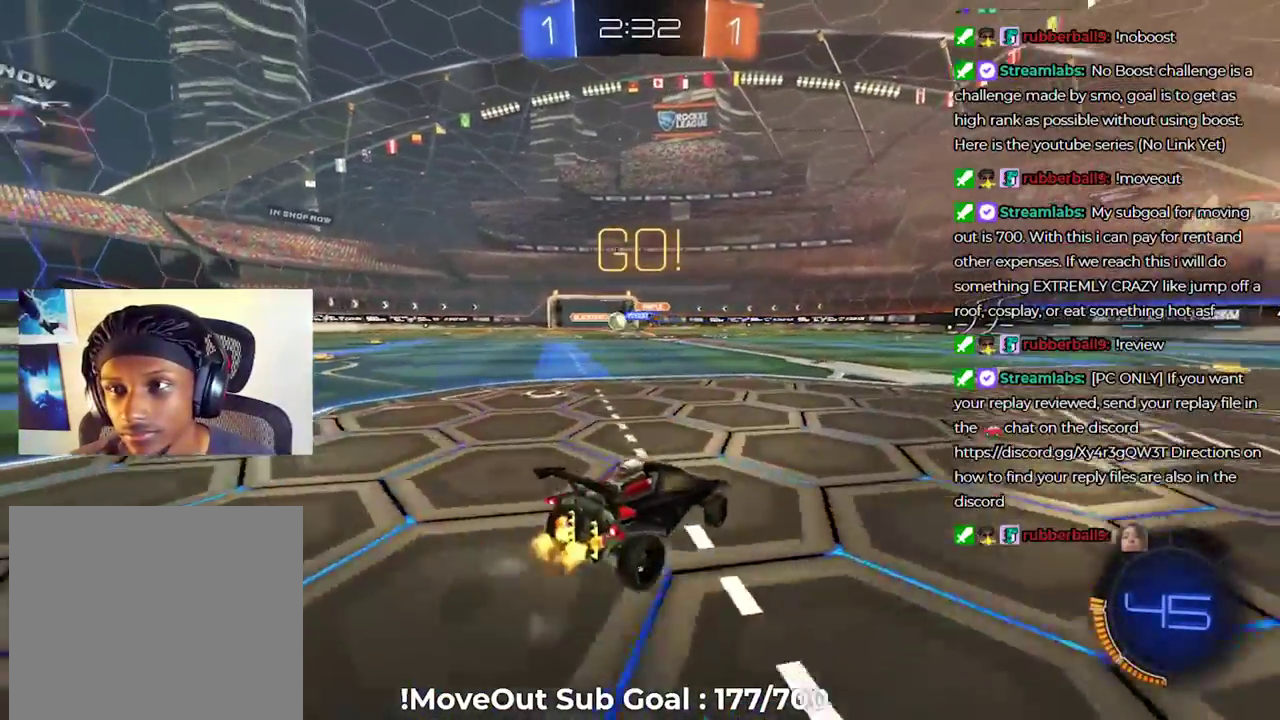
{"buttons": [], "left_stick": "left", "right_stick": "center", "events": [[500, "left_stick", "left"]]}
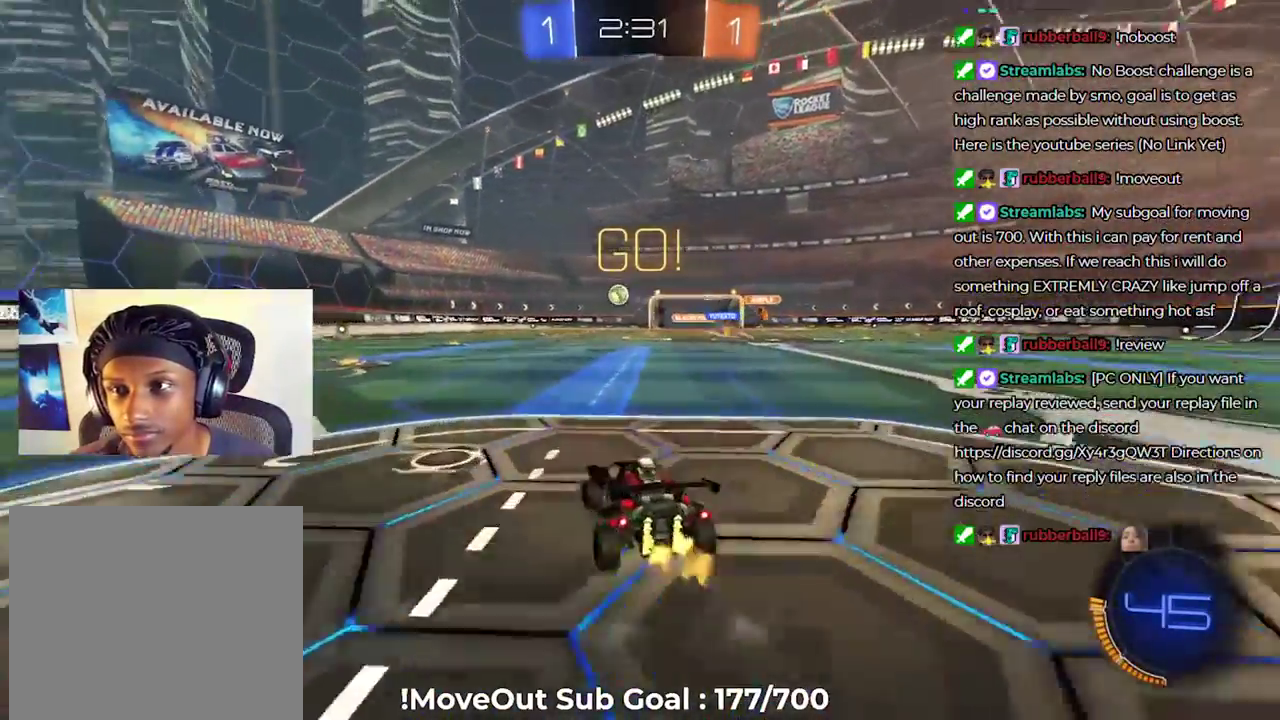
{"buttons": ["Y", "L1", "R1"], "left_stick": "down", "right_stick": "center", "events": [[100, "left_stick", "right"], [117, "A", "down"], [150, "L1", "down"], [183, "A", "up"], [183, "left_stick", "up"], [233, "A", "down"], [350, "left_stick", "down-right"], [367, "R1", "down"], [383, "A", "up"], [417, "Y", "down"], [417, "left_stick", "down"]]}
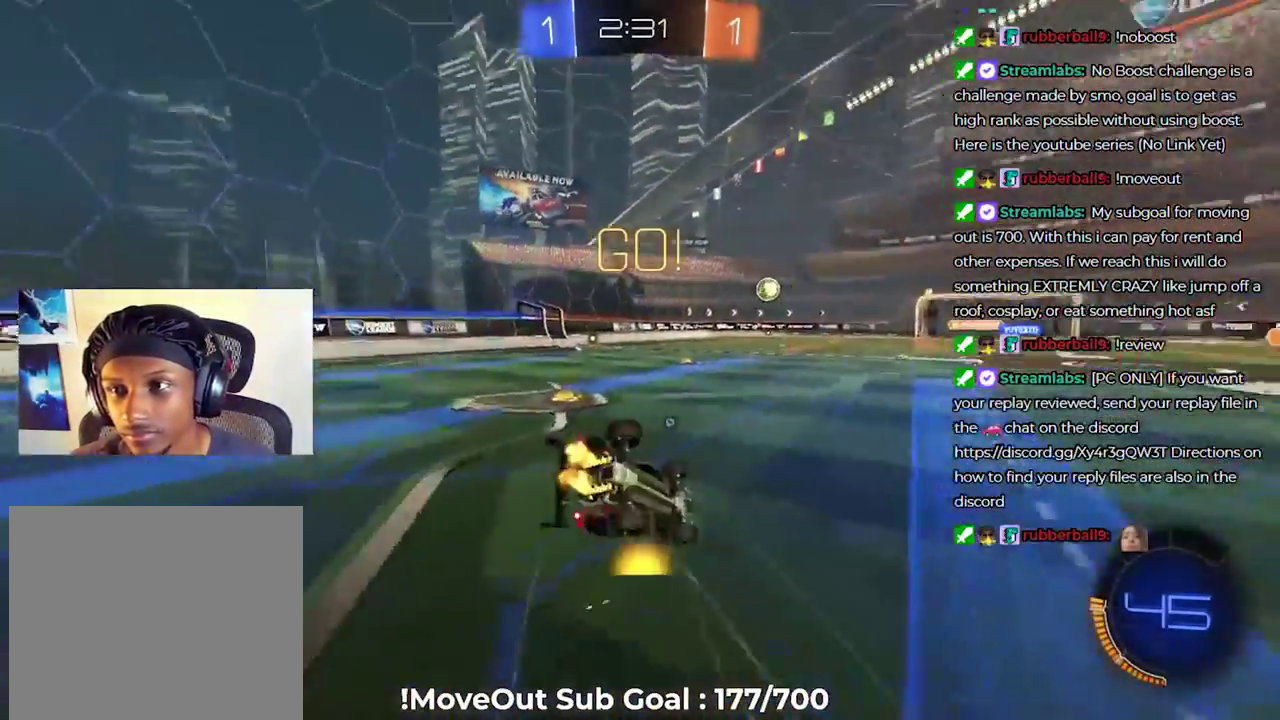
{"buttons": ["L1"], "left_stick": "down-left", "right_stick": "center", "events": [[33, "Y", "up"], [50, "left_stick", "down-right"], [267, "left_stick", "down-left"], [300, "R1", "up"]]}
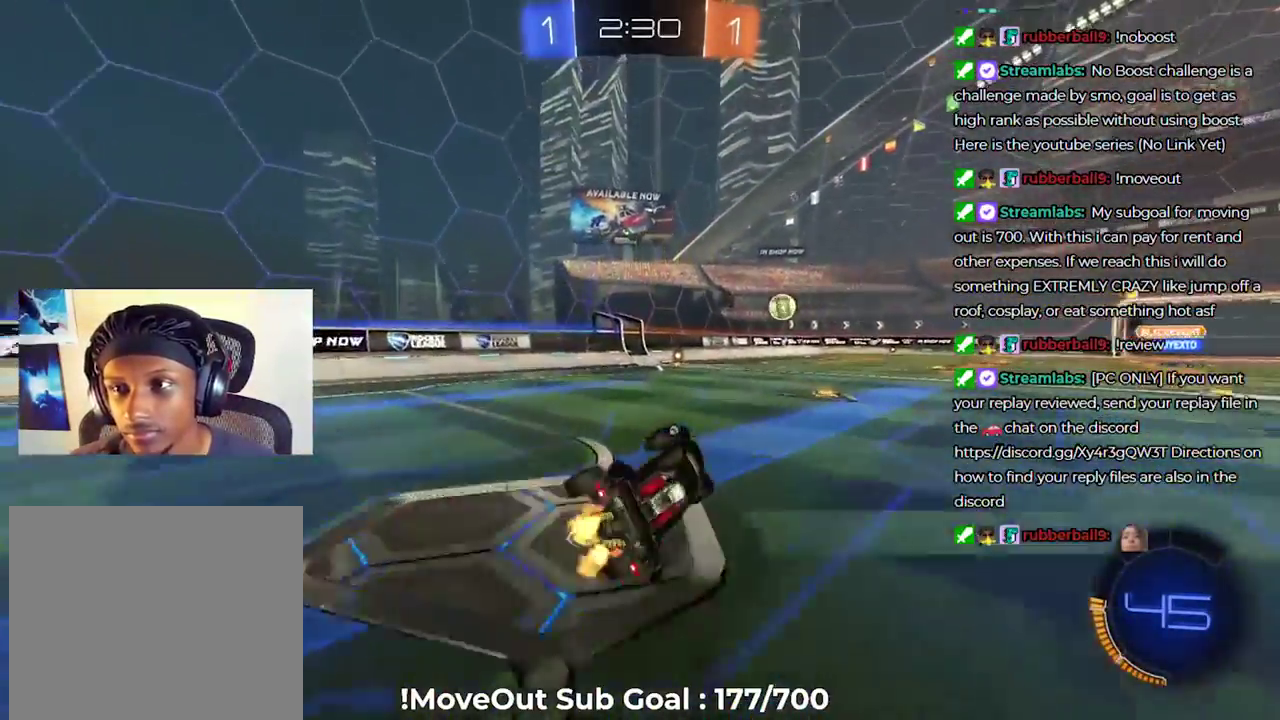
{"buttons": [], "left_stick": "down-left", "right_stick": "center", "events": [[67, "L1", "up"], [67, "Y", "down"], [150, "Y", "up"], [267, "left_stick", "center"], [383, "left_stick", "down-left"]]}
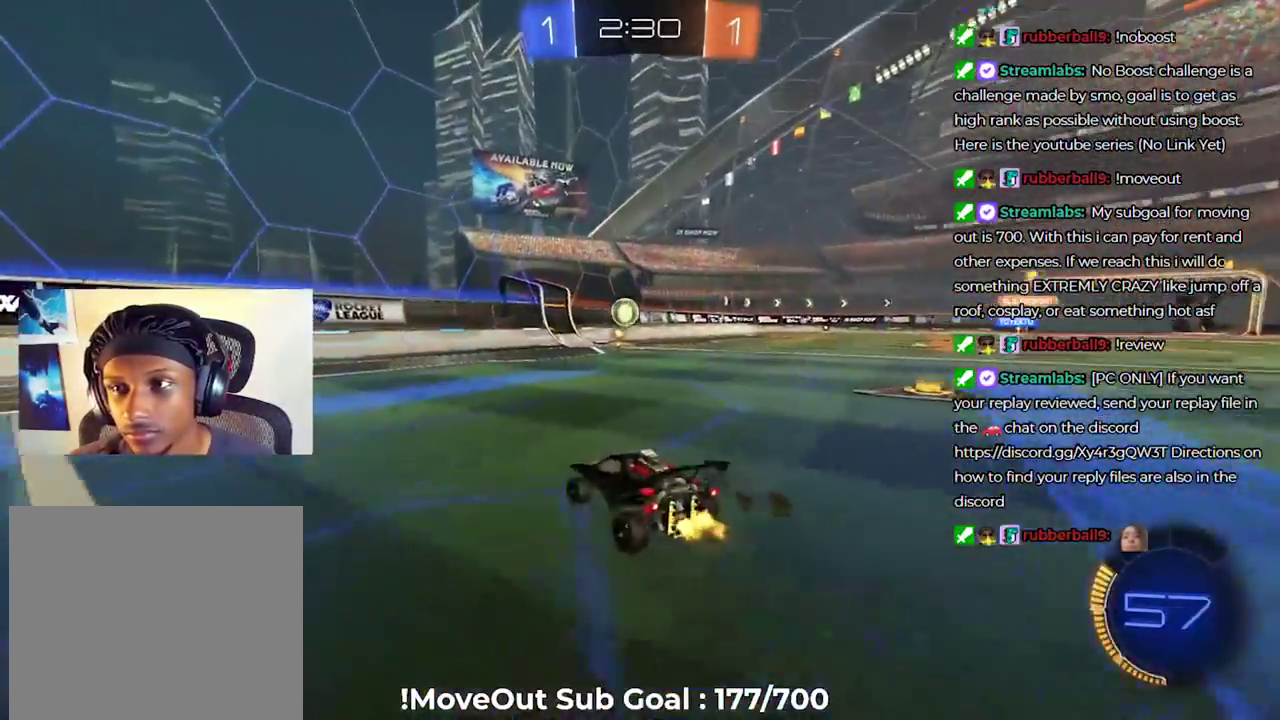
{"buttons": [], "left_stick": "down-right", "right_stick": "center", "events": [[217, "left_stick", "down-right"], [283, "R1", "down"], [433, "R1", "up"]]}
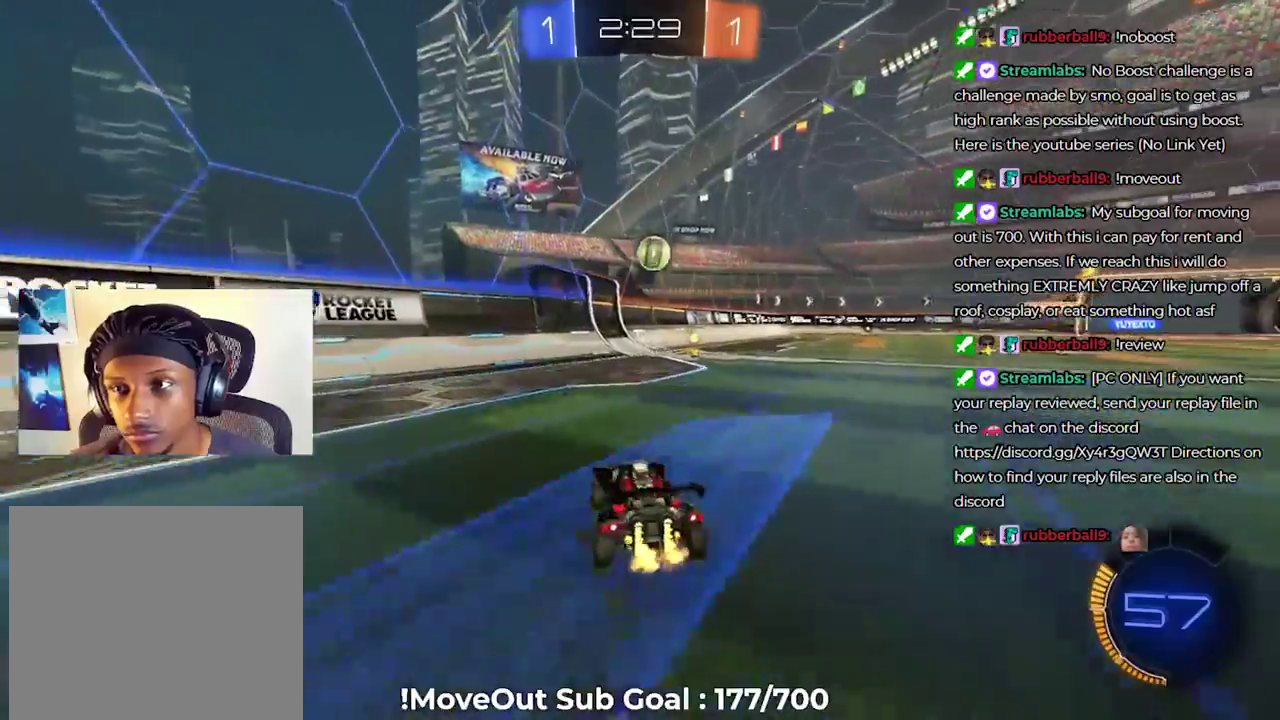
{"buttons": [], "left_stick": "down-left", "right_stick": "center", "events": [[17, "L2", "down"], [33, "left_stick", "down-left"], [150, "L2", "up"], [367, "R1", "down"], [500, "R1", "up"]]}
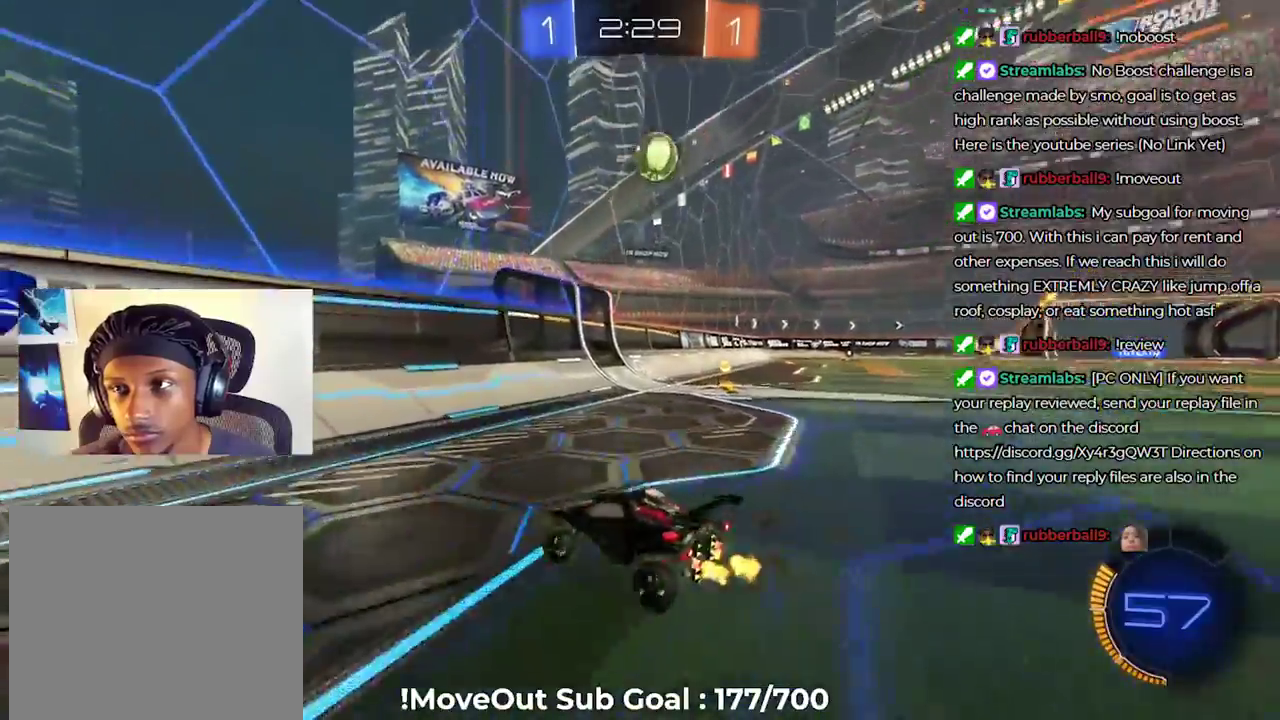
{"buttons": [], "left_stick": "right", "right_stick": "center", "events": [[217, "left_stick", "center"], [350, "left_stick", "right"]]}
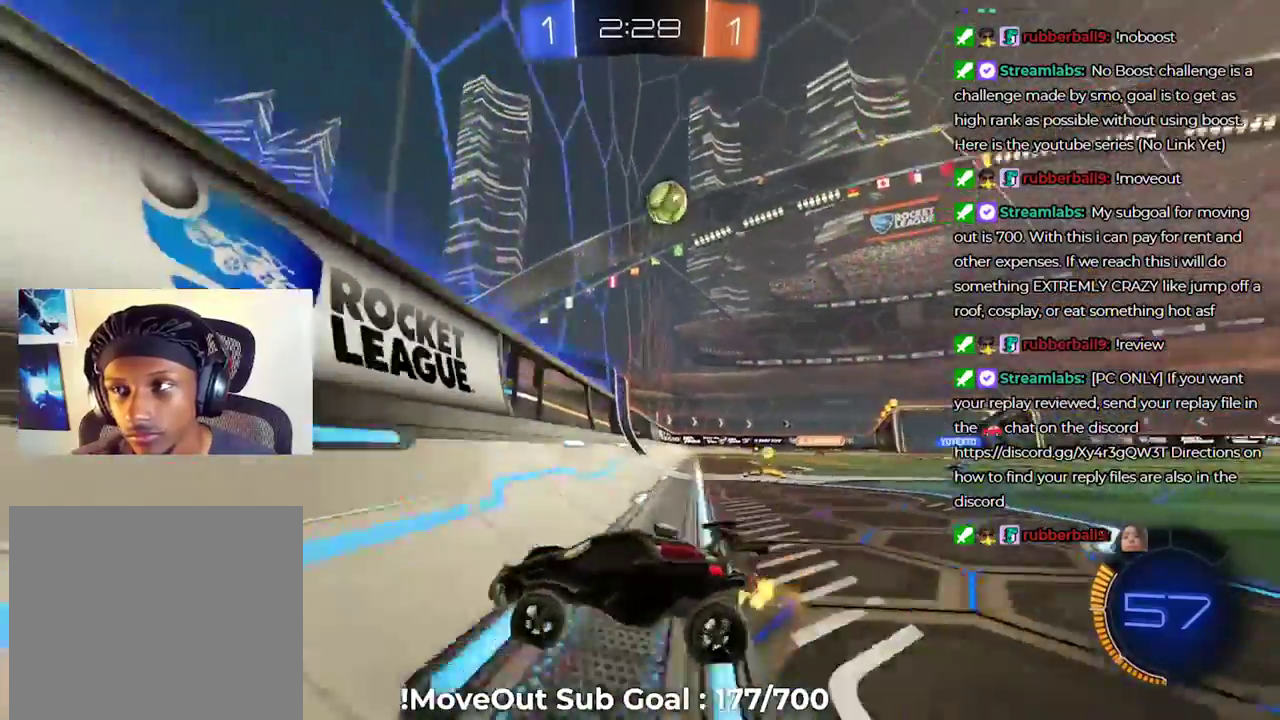
{"buttons": [], "left_stick": "right", "right_stick": "center", "events": []}
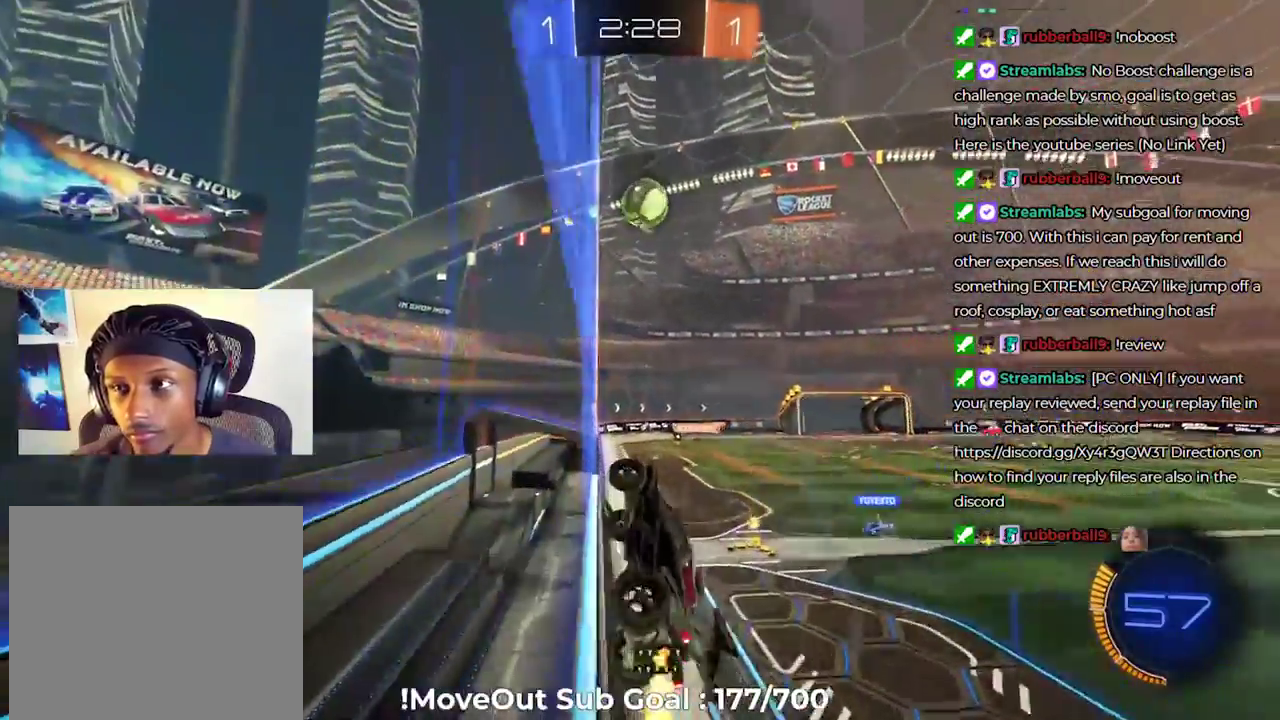
{"buttons": [], "left_stick": "center", "right_stick": "center", "events": [[167, "left_stick", "center"]]}
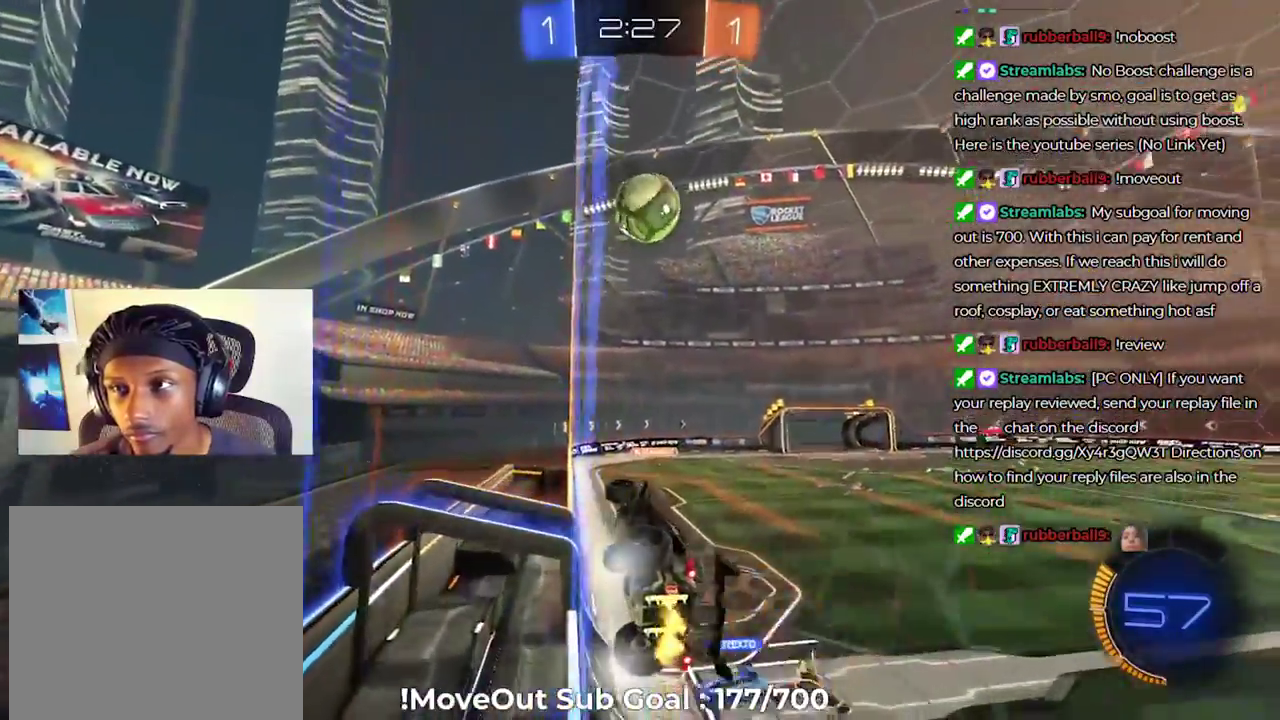
{"buttons": [], "left_stick": "center", "right_stick": "center"}
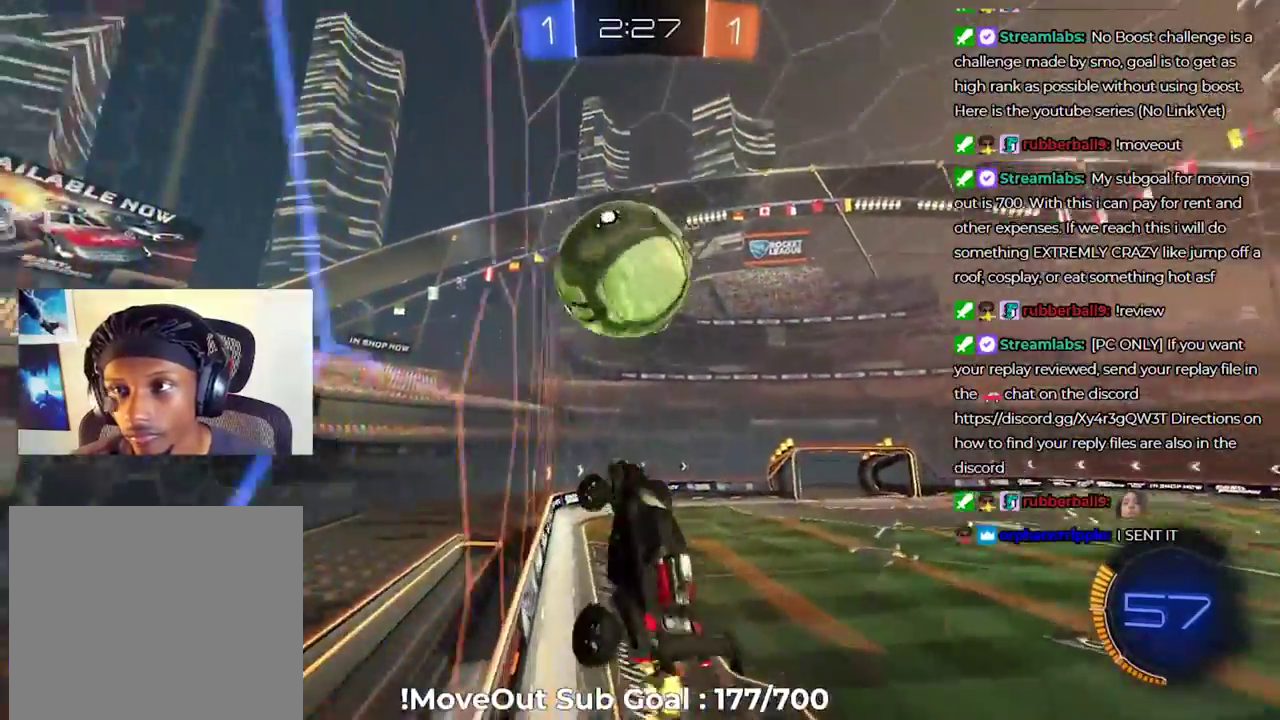
{"buttons": ["L1"], "left_stick": "down-left", "right_stick": "center"}
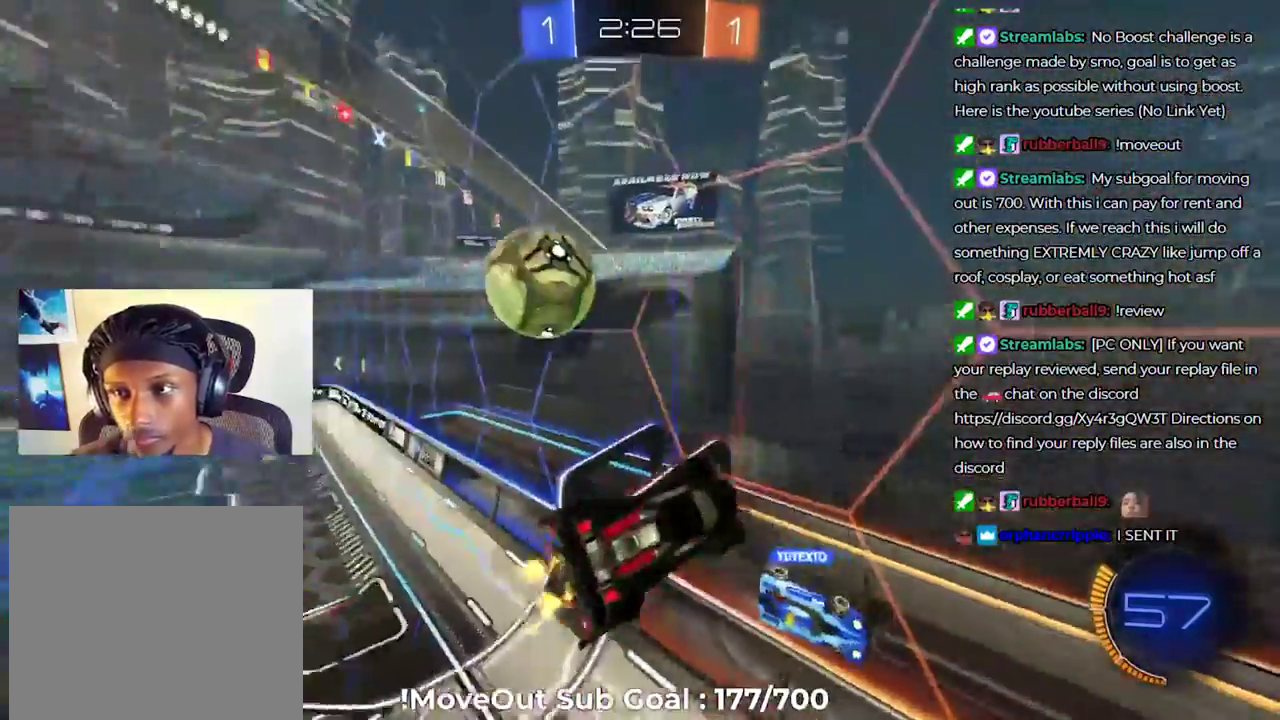
{"buttons": ["L1"], "left_stick": "down-left", "right_stick": "center", "events": [[67, "Y", "down"], [200, "Y", "up"]]}
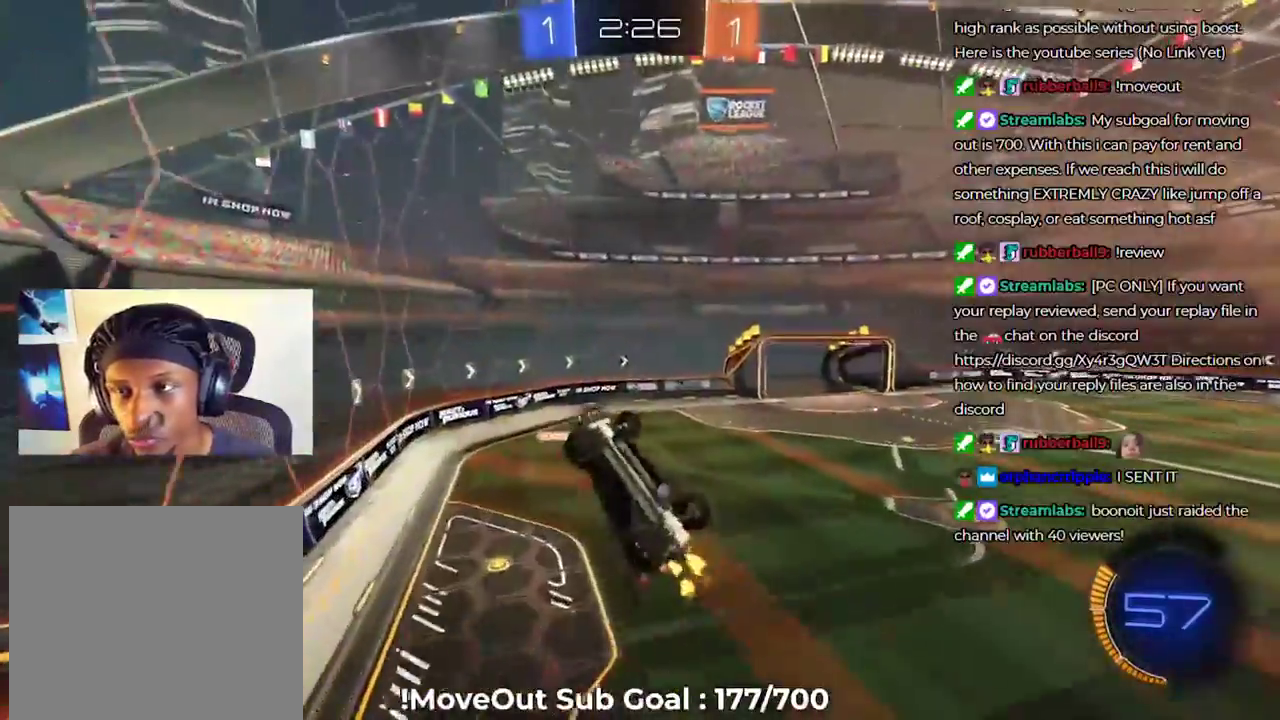
{"buttons": ["L1"], "left_stick": "down-left", "right_stick": "center", "events": [[83, "left_stick", "left"], [150, "left_stick", "down-left"]]}
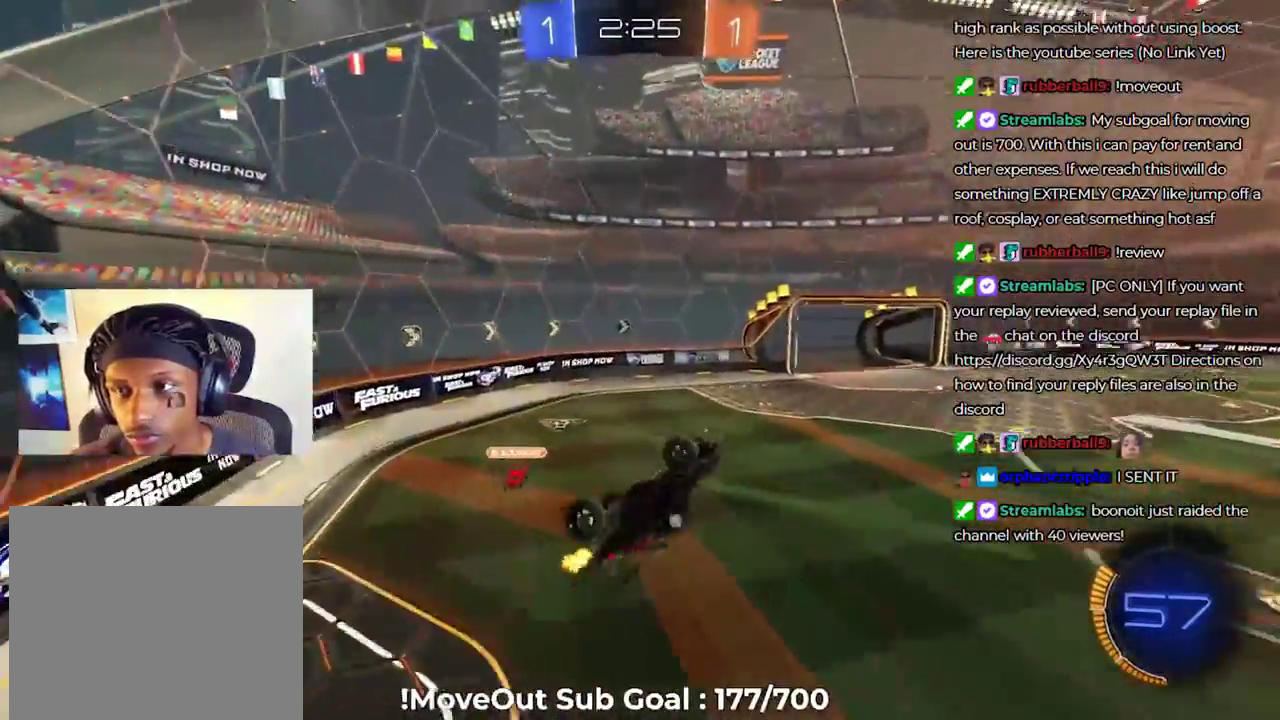
{"buttons": ["Y", "L1", "R1"], "left_stick": "down-left", "right_stick": "center", "events": [[217, "left_stick", "down"], [233, "L1", "up"], [350, "R1", "down"], [417, "Y", "down"], [433, "L1", "down"], [467, "left_stick", "down-left"]]}
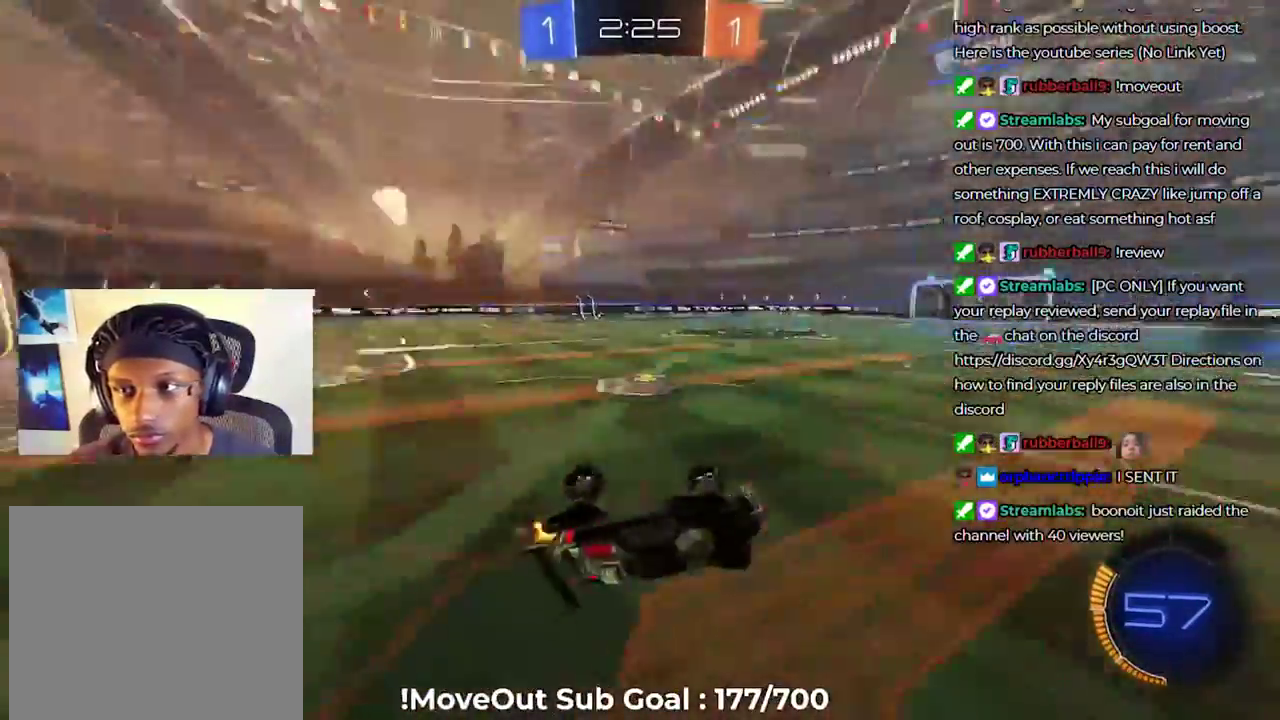
{"buttons": [], "left_stick": "right", "right_stick": "center", "events": [[50, "Y", "up"], [83, "left_stick", "left"], [200, "left_stick", "up-left"], [383, "L1", "up"], [433, "left_stick", "right"], [483, "R1", "up"]]}
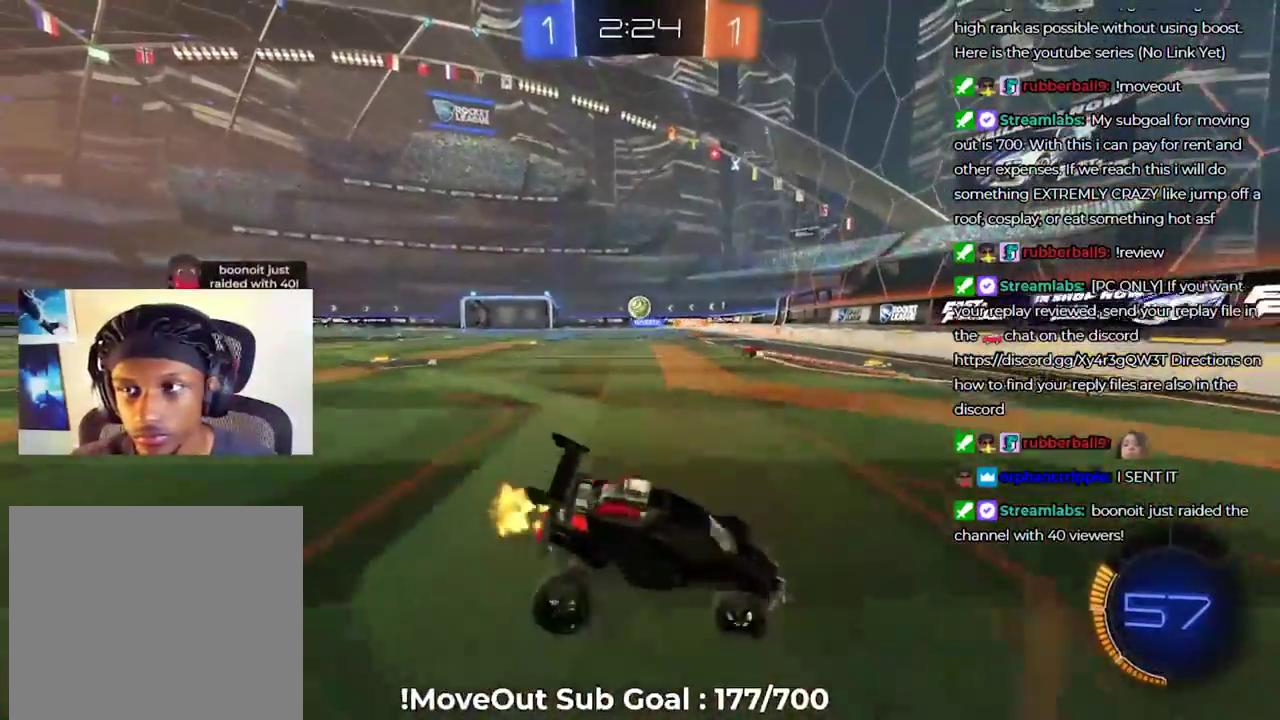
{"buttons": [], "left_stick": "center", "right_stick": "center", "events": [[83, "left_stick", "up-left"], [133, "left_stick", "left"], [383, "left_stick", "center"]]}
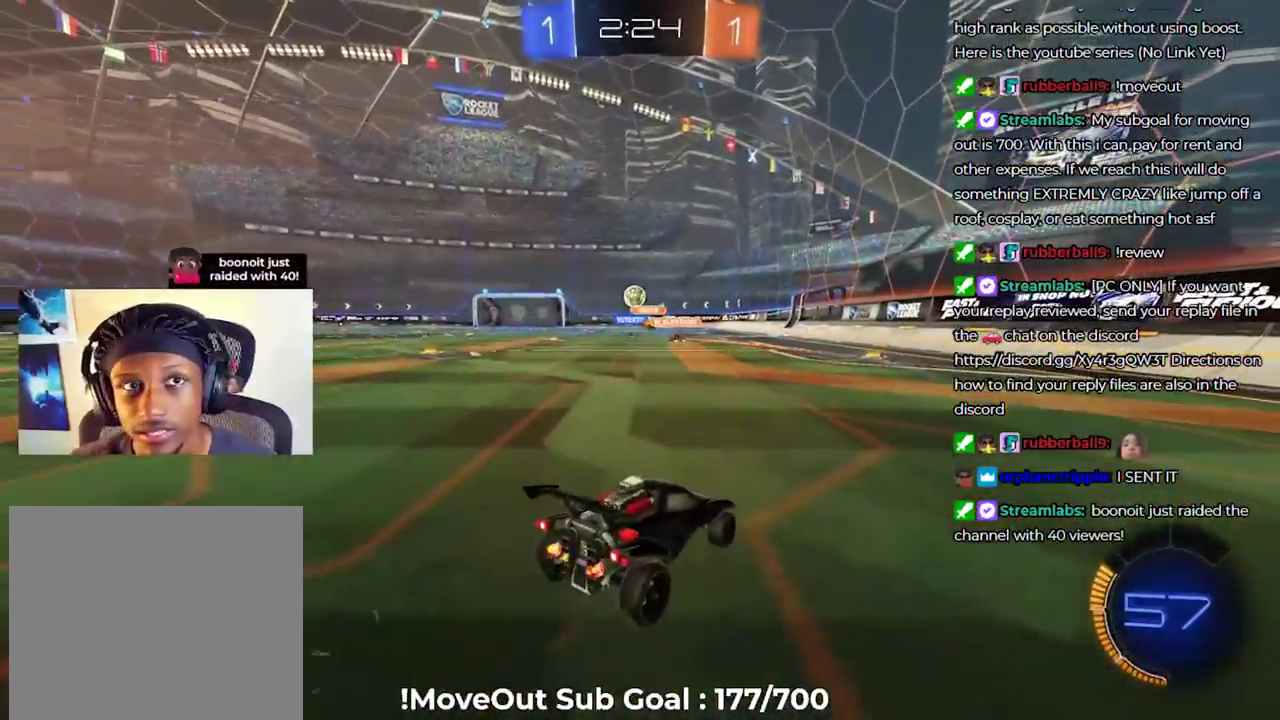
{"buttons": [], "left_stick": "center", "right_stick": "center", "events": [[300, "Y", "down"], [383, "Y", "up"]]}